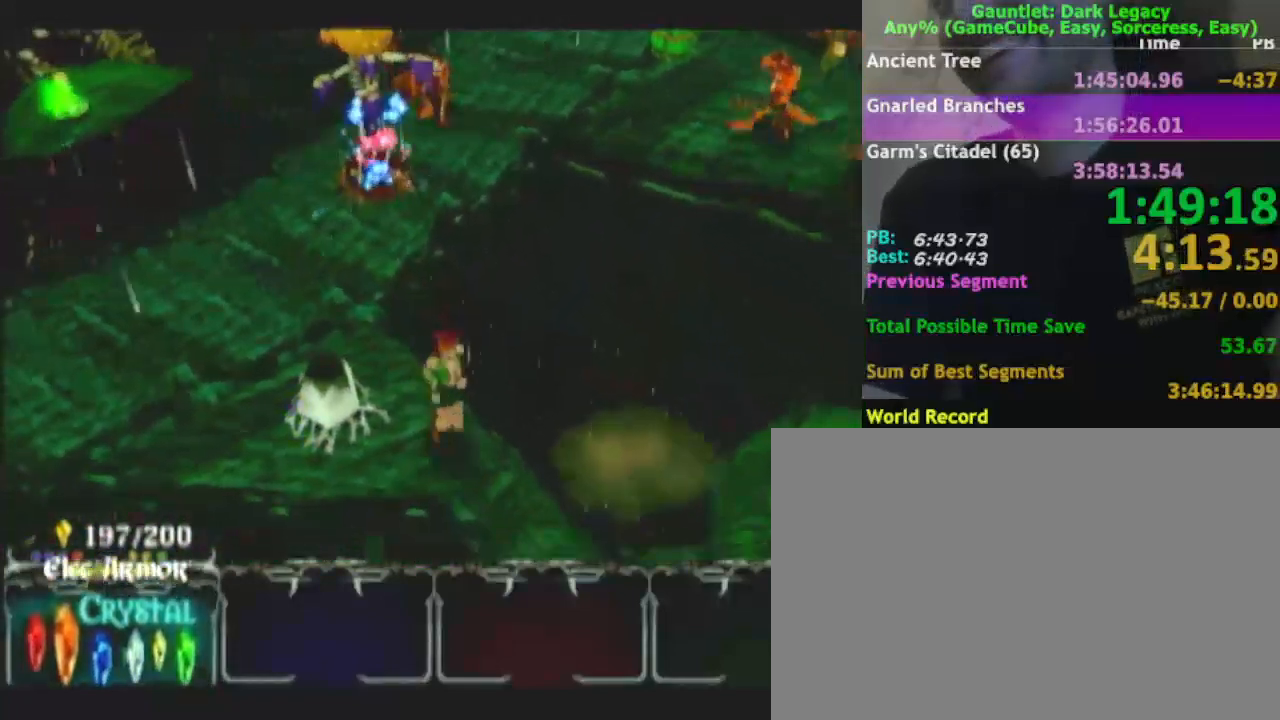
Gameplay with a controller (Nintendo layout); each line is a JSON object with the inputs held at the frame after it. "events" lists button and stick changes between this image and that frame as [ms after this image, input, new state], when the widget could be followed in between. Not read: L3 R3.
{"buttons": [], "left_stick": "down-right", "right_stick": "center", "events": []}
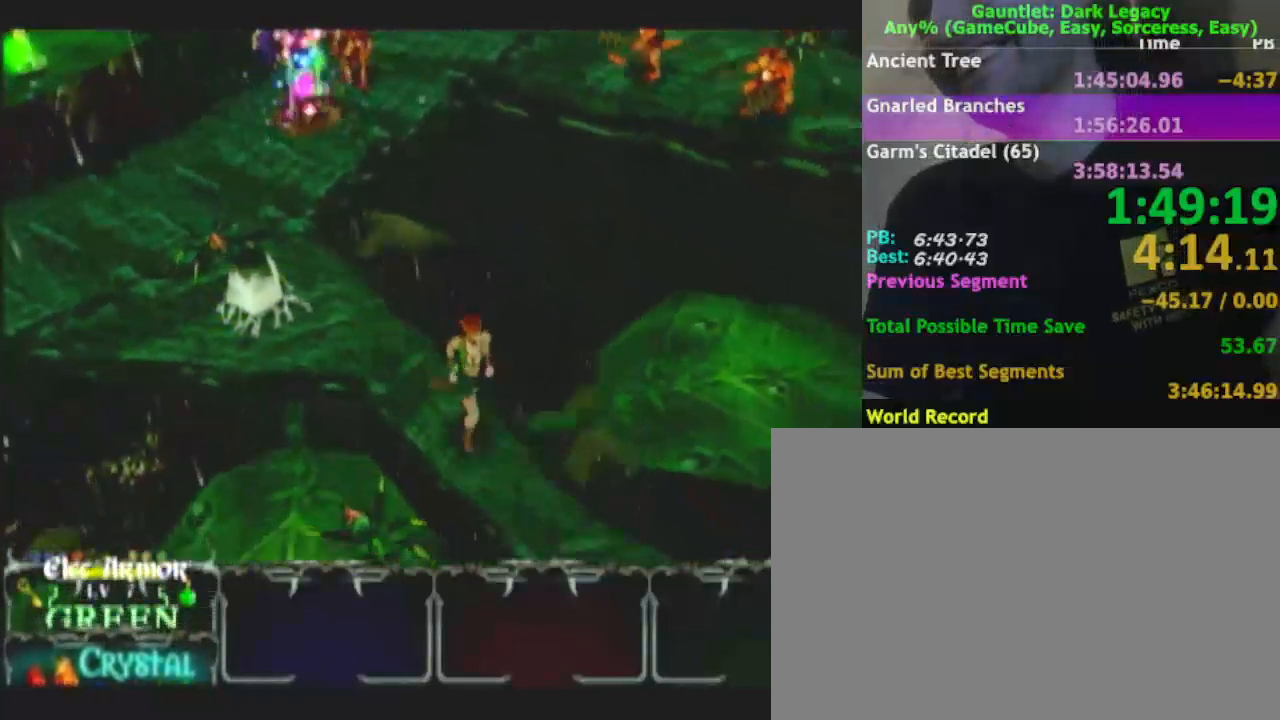
{"buttons": [], "left_stick": "down-right", "right_stick": "center", "events": []}
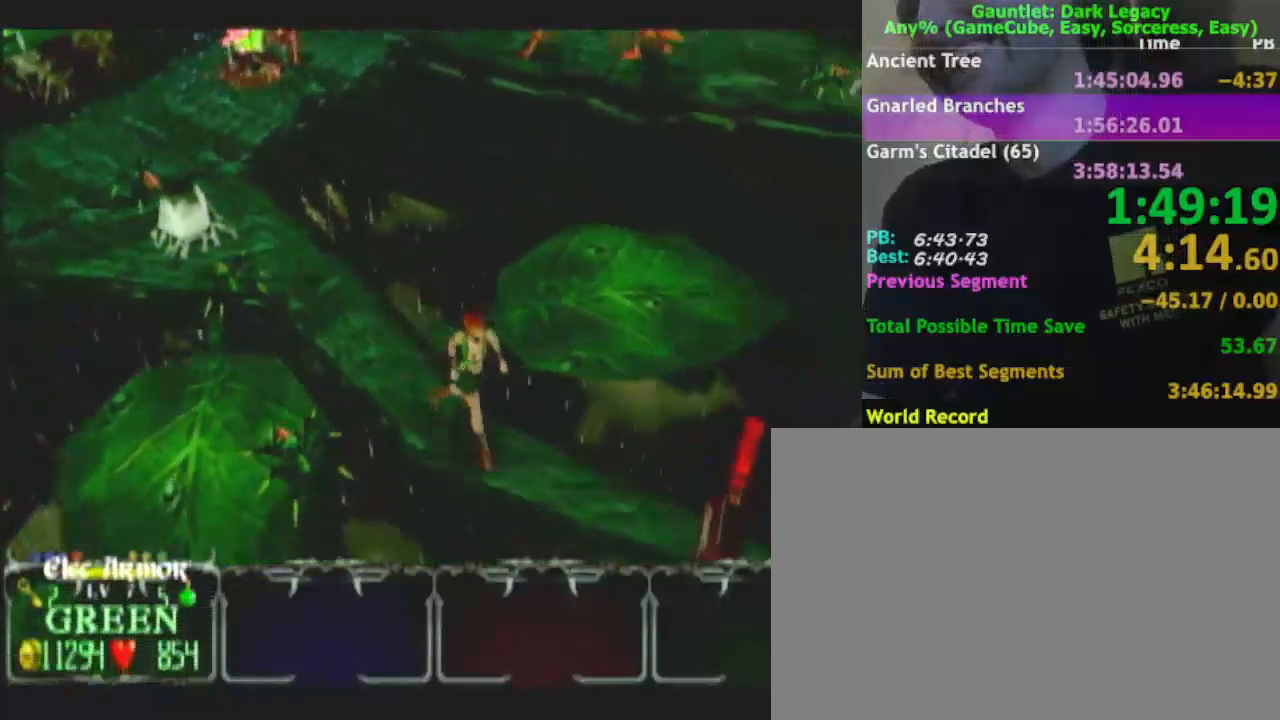
{"buttons": [], "left_stick": "down-right", "right_stick": "center", "events": []}
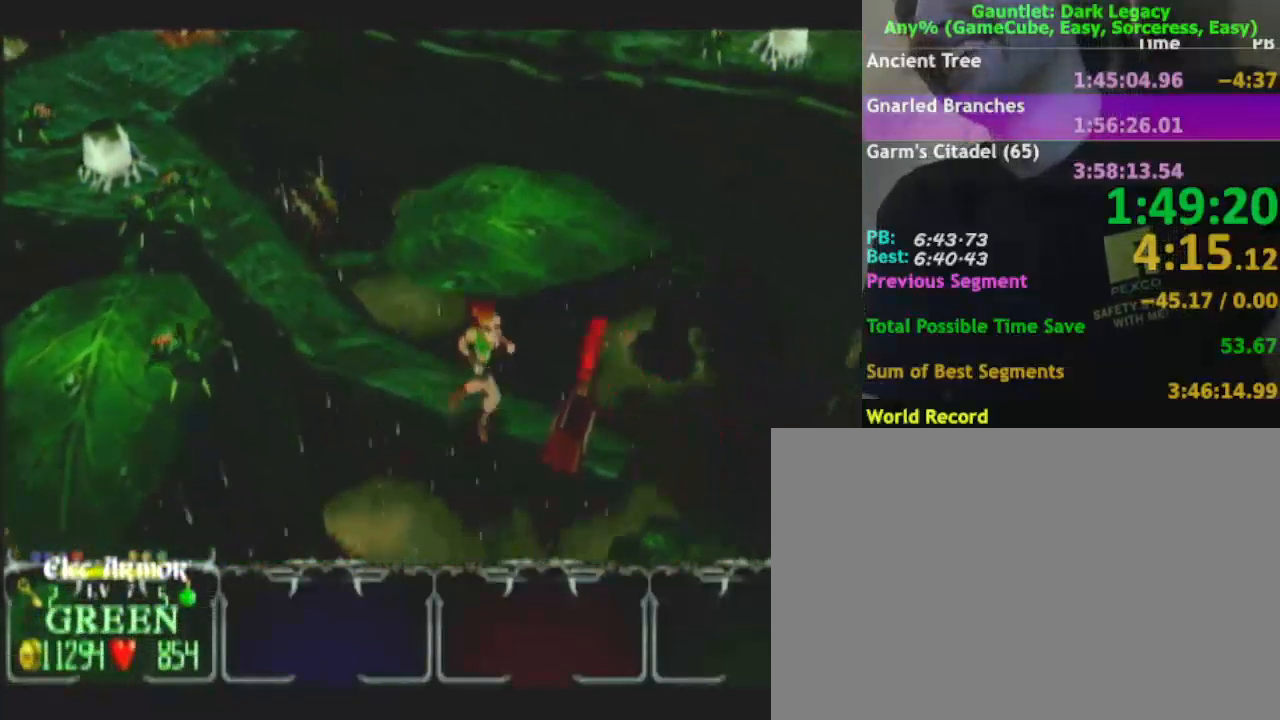
{"buttons": [], "left_stick": "center", "right_stick": "center", "events": [[450, "left_stick", "center"]]}
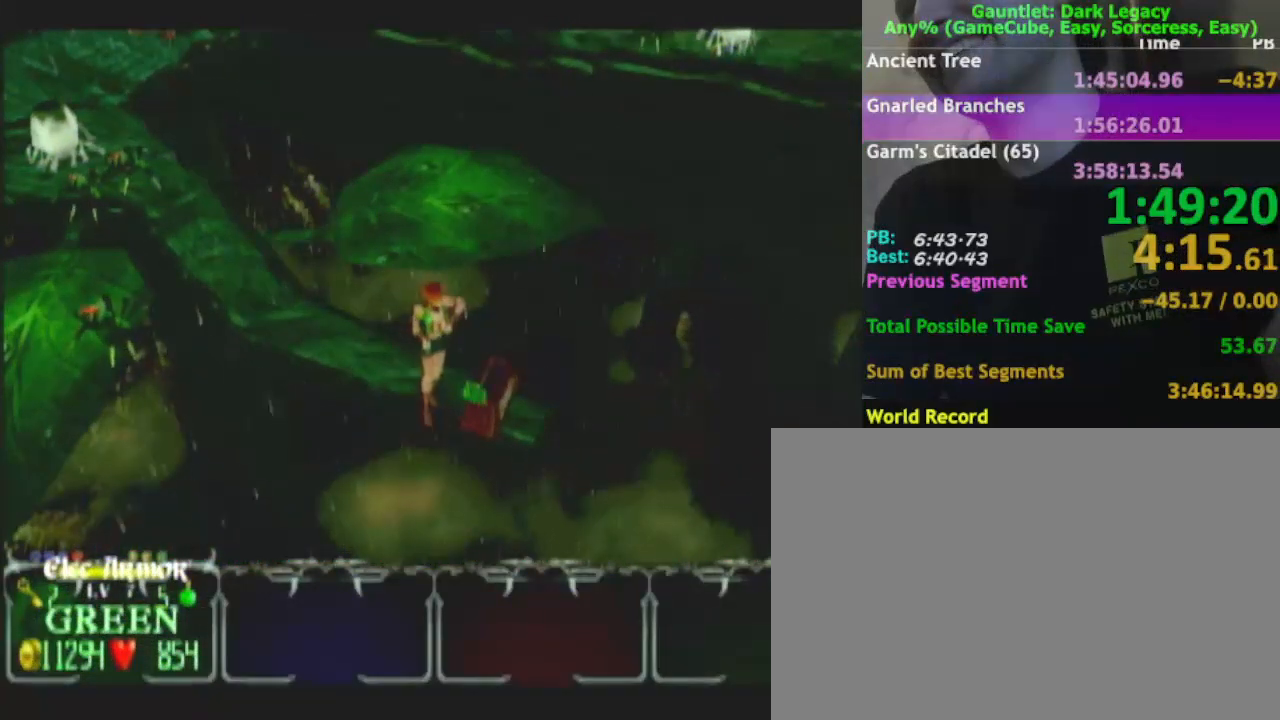
{"buttons": [], "left_stick": "left", "right_stick": "center", "events": [[267, "left_stick", "left"]]}
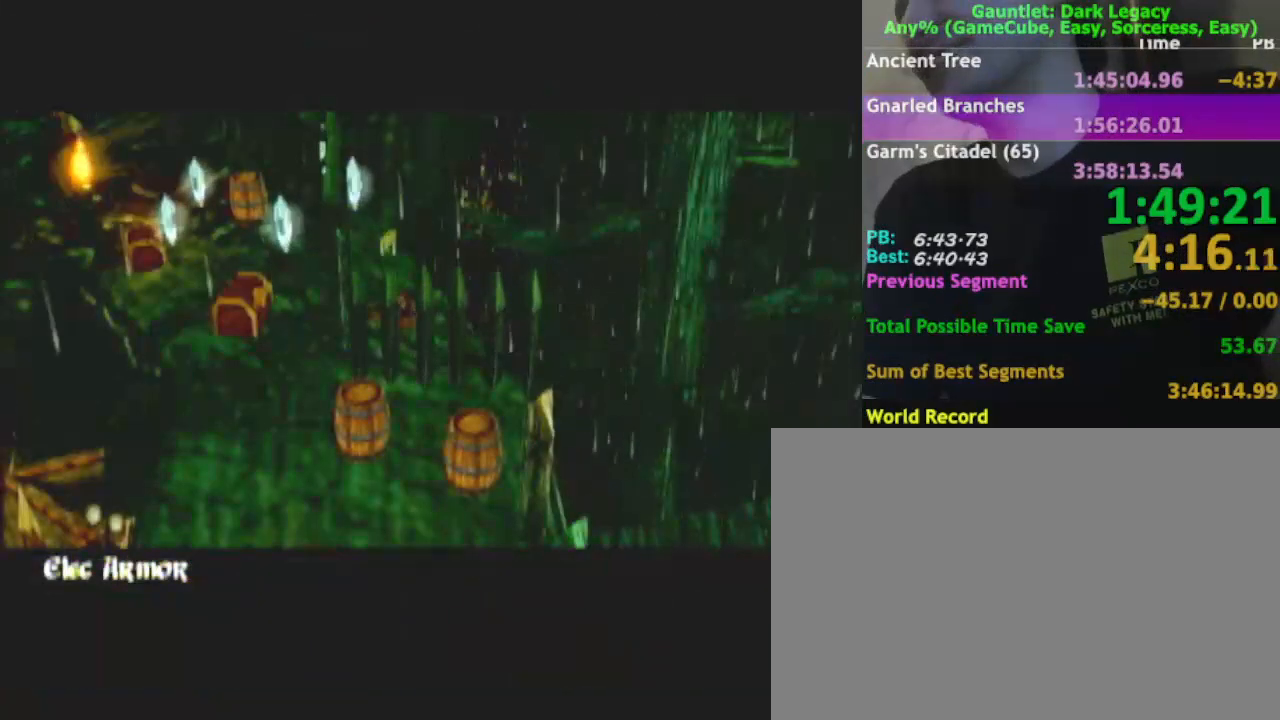
{"buttons": [], "left_stick": "up-left", "right_stick": "center", "events": [[367, "left_stick", "up-left"]]}
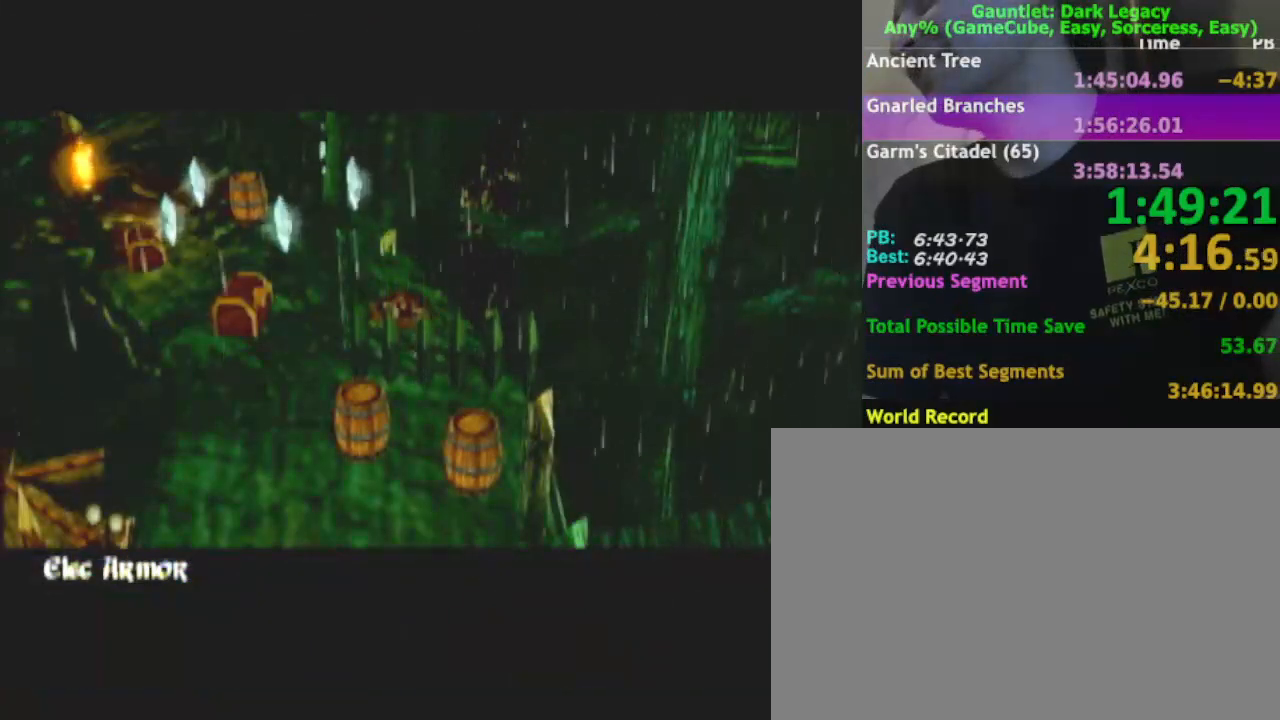
{"buttons": [], "left_stick": "up-left", "right_stick": "center", "events": []}
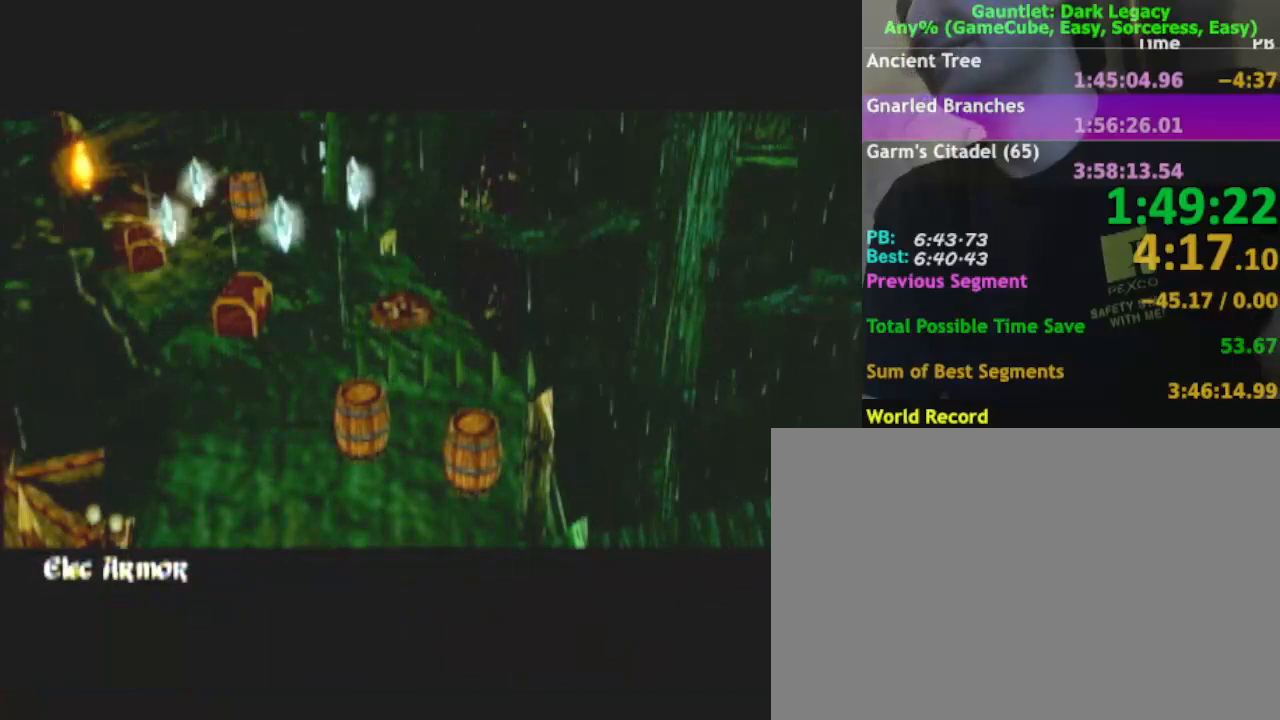
{"buttons": [], "left_stick": "up-left", "right_stick": "center", "events": []}
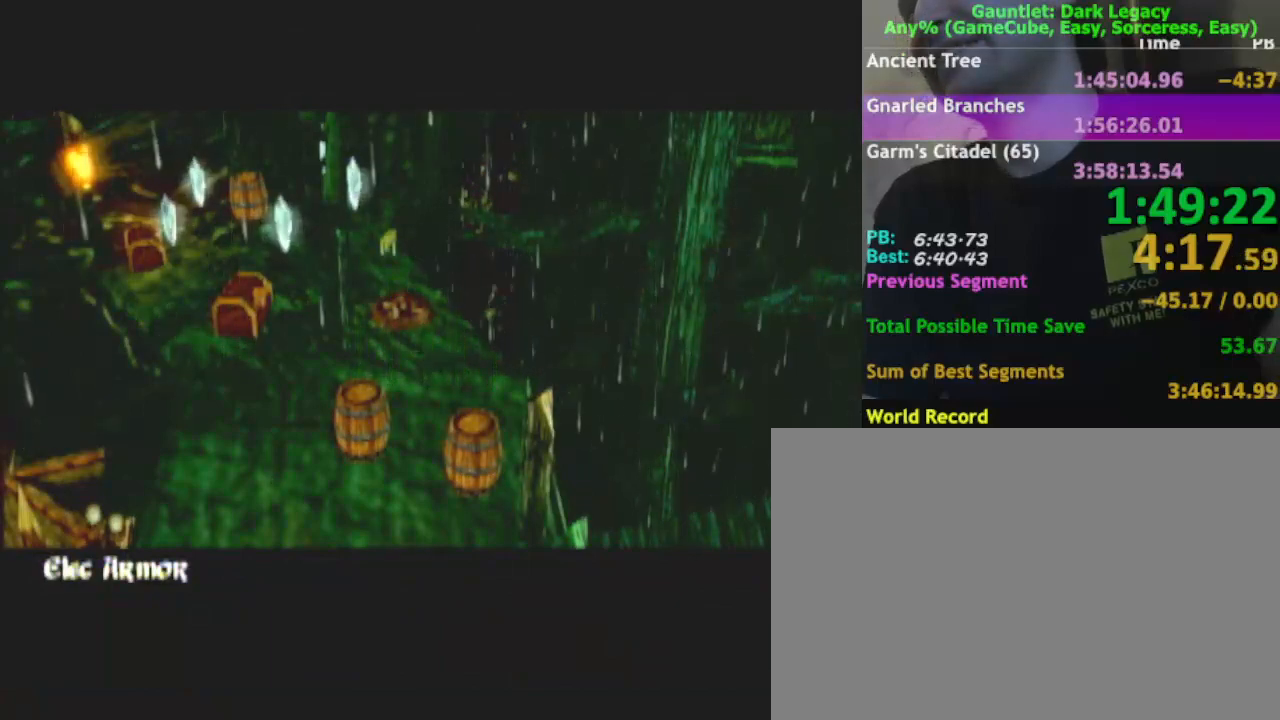
{"buttons": [], "left_stick": "up-left", "right_stick": "center", "events": []}
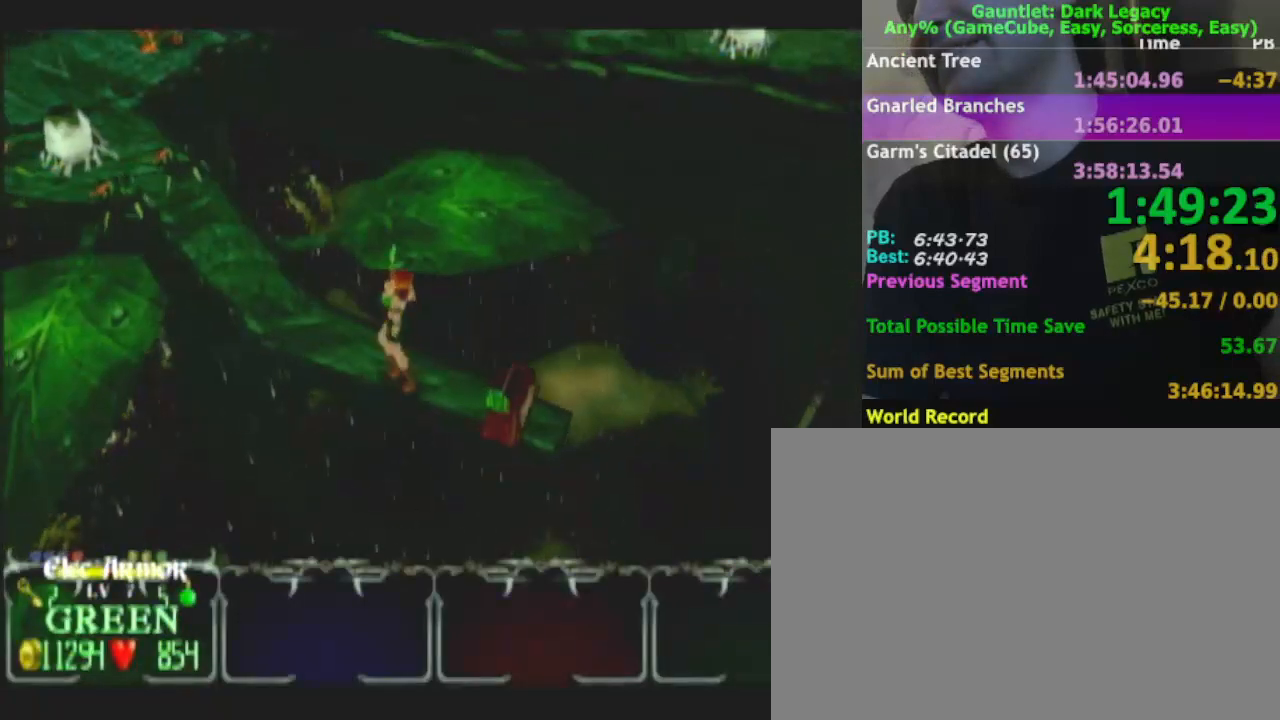
{"buttons": [], "left_stick": "up-left", "right_stick": "center", "events": []}
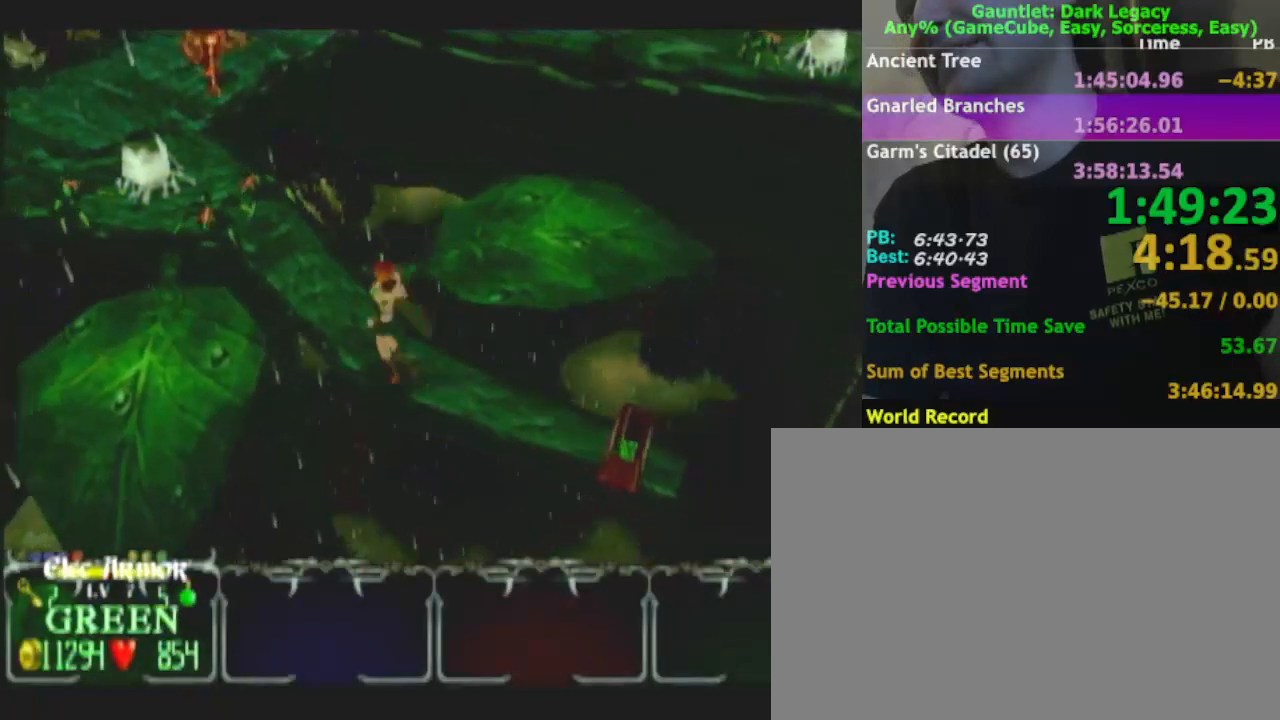
{"buttons": [], "left_stick": "up-left", "right_stick": "center", "events": []}
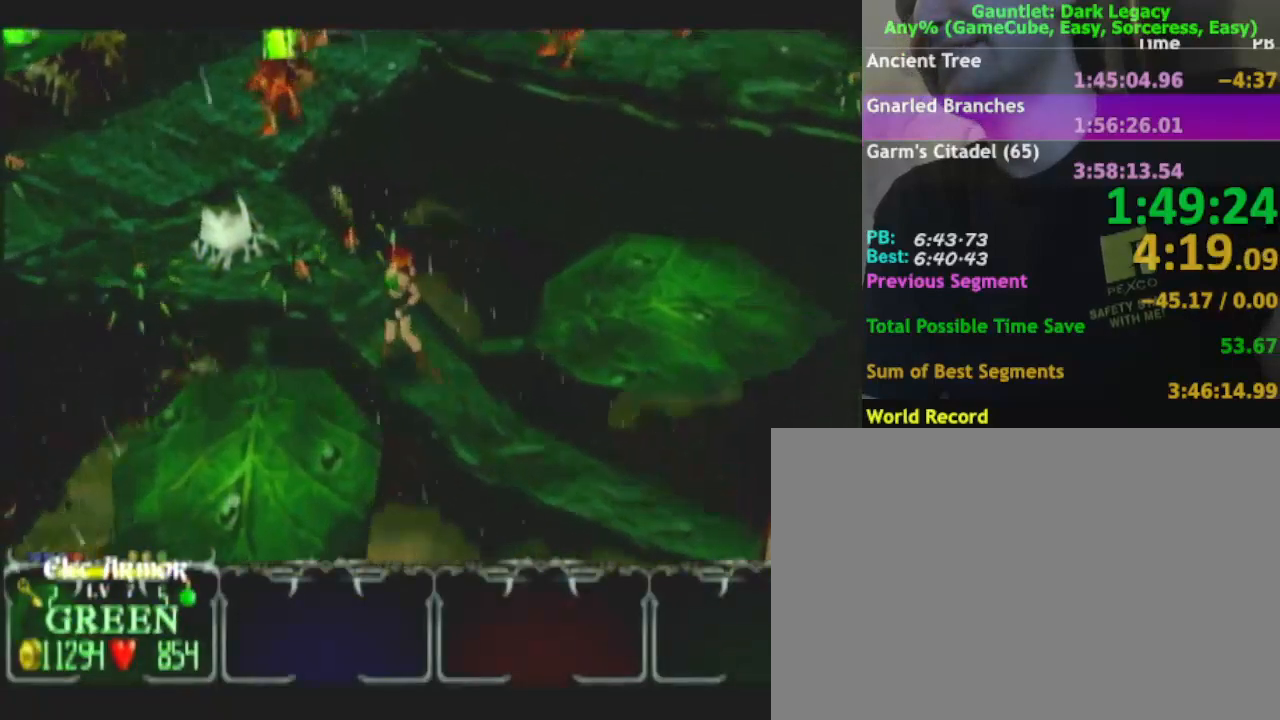
{"buttons": [], "left_stick": "up-left", "right_stick": "center", "events": [[217, "left_stick", "up"], [233, "DPAD_UP", "down"], [300, "DPAD_UP", "up"], [367, "DPAD_UP", "down"], [450, "left_stick", "up-left"], [483, "DPAD_UP", "up"]]}
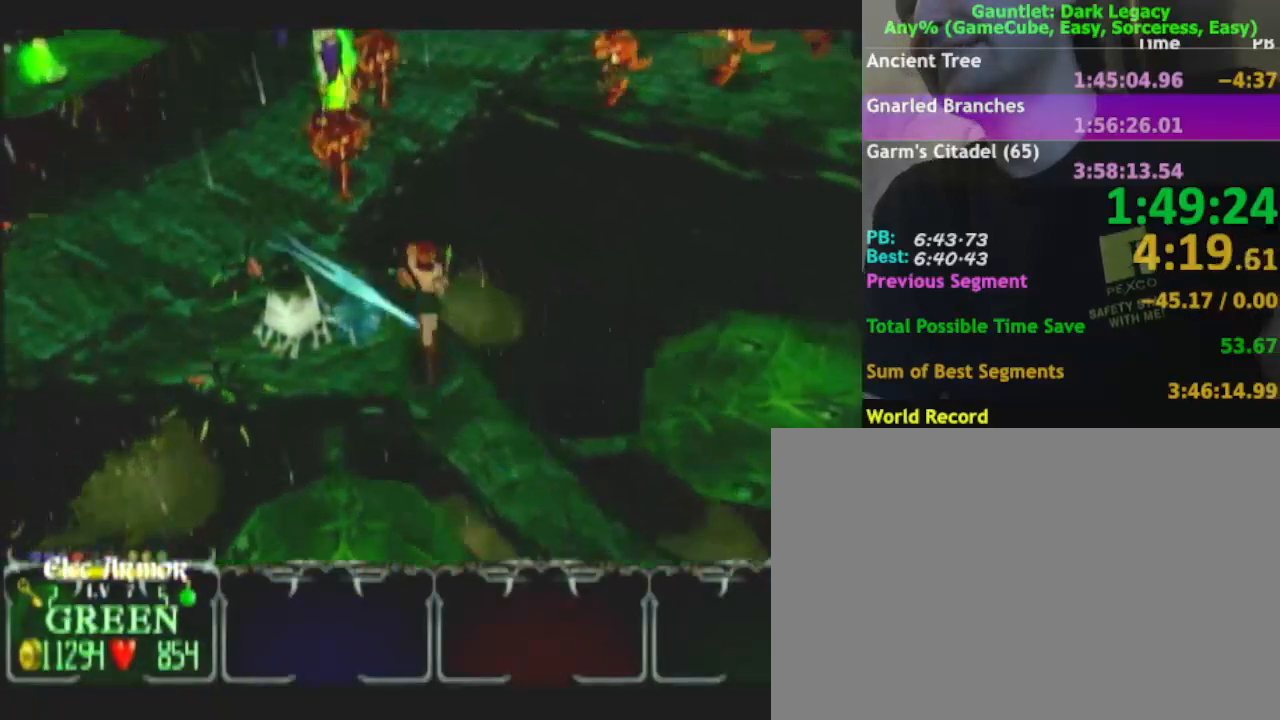
{"buttons": [], "left_stick": "up-left", "right_stick": "center", "events": [[117, "DPAD_UP", "down"], [183, "DPAD_UP", "up"], [250, "DPAD_UP", "down"], [350, "DPAD_UP", "up"]]}
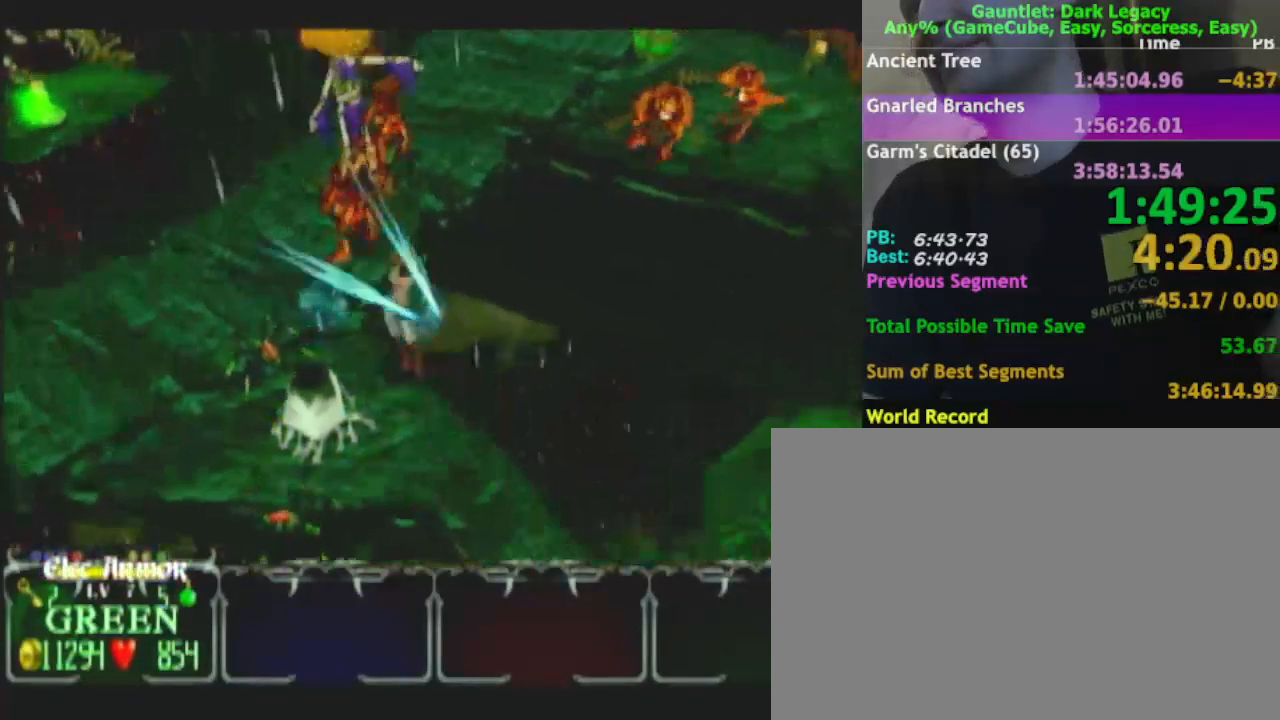
{"buttons": [], "left_stick": "up", "right_stick": "center", "events": [[450, "left_stick", "up"]]}
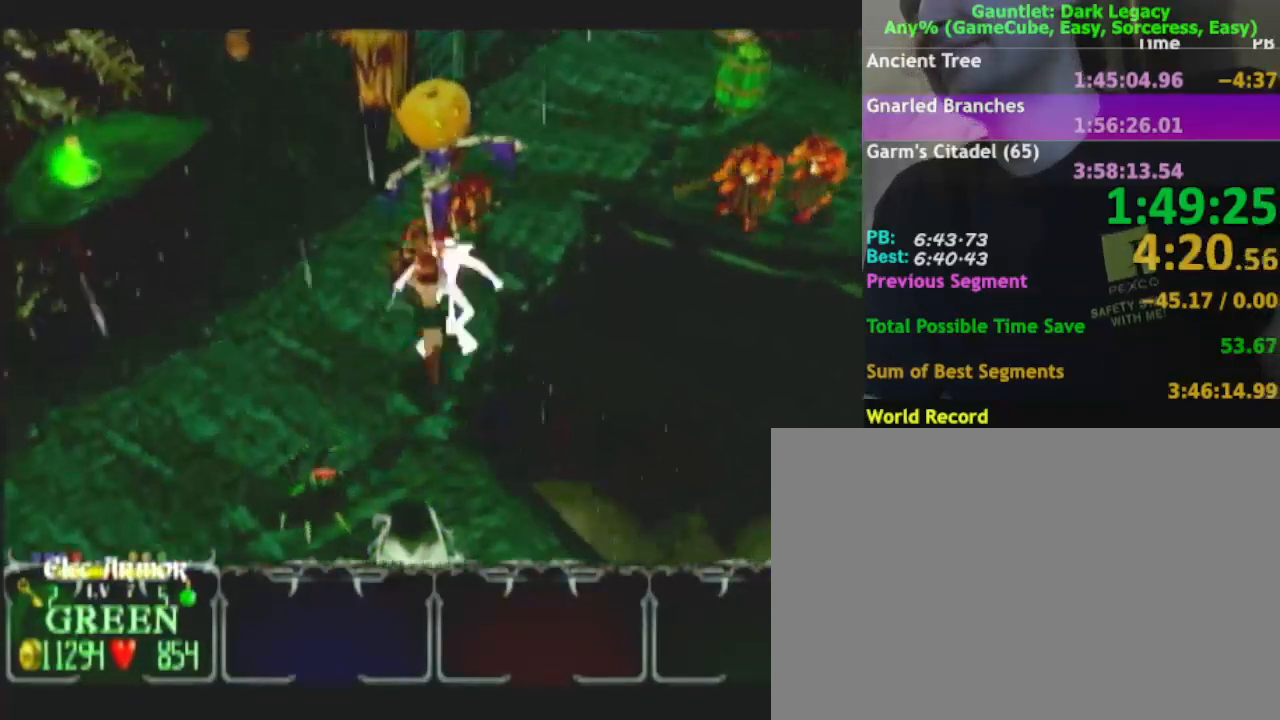
{"buttons": [], "left_stick": "up-right", "right_stick": "center", "events": [[167, "left_stick", "up-right"]]}
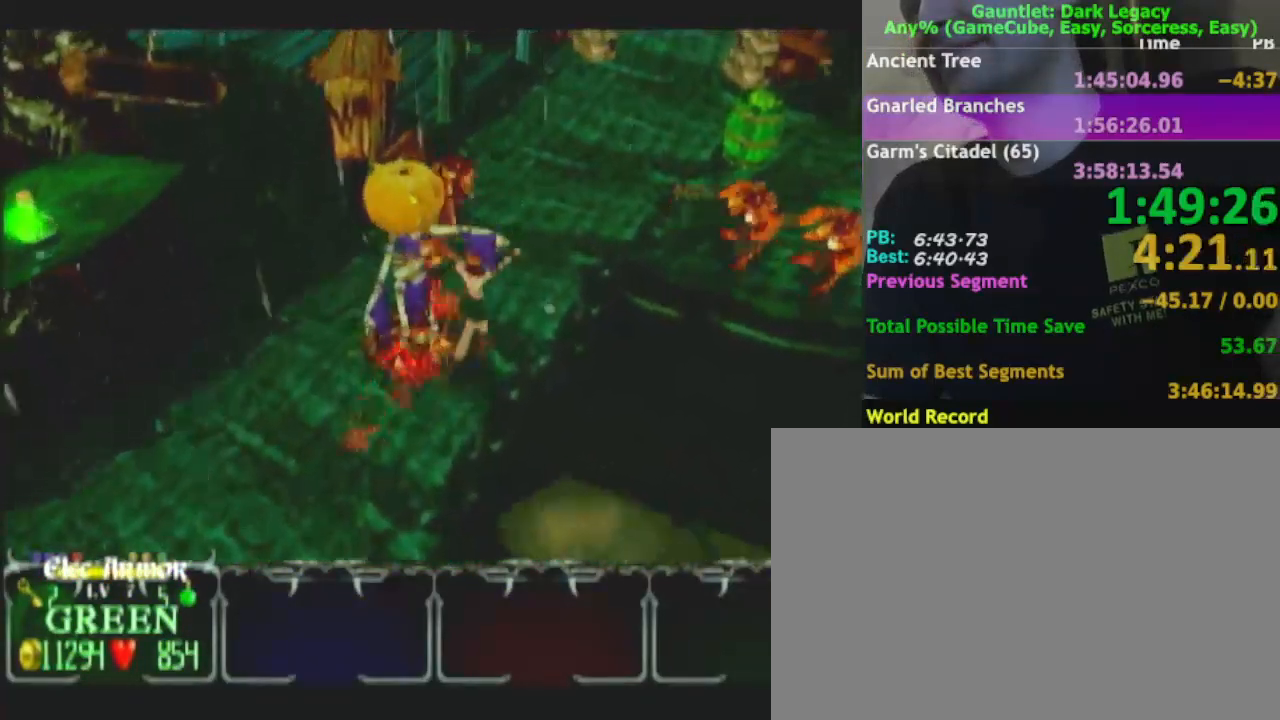
{"buttons": [], "left_stick": "up-right", "right_stick": "center", "events": []}
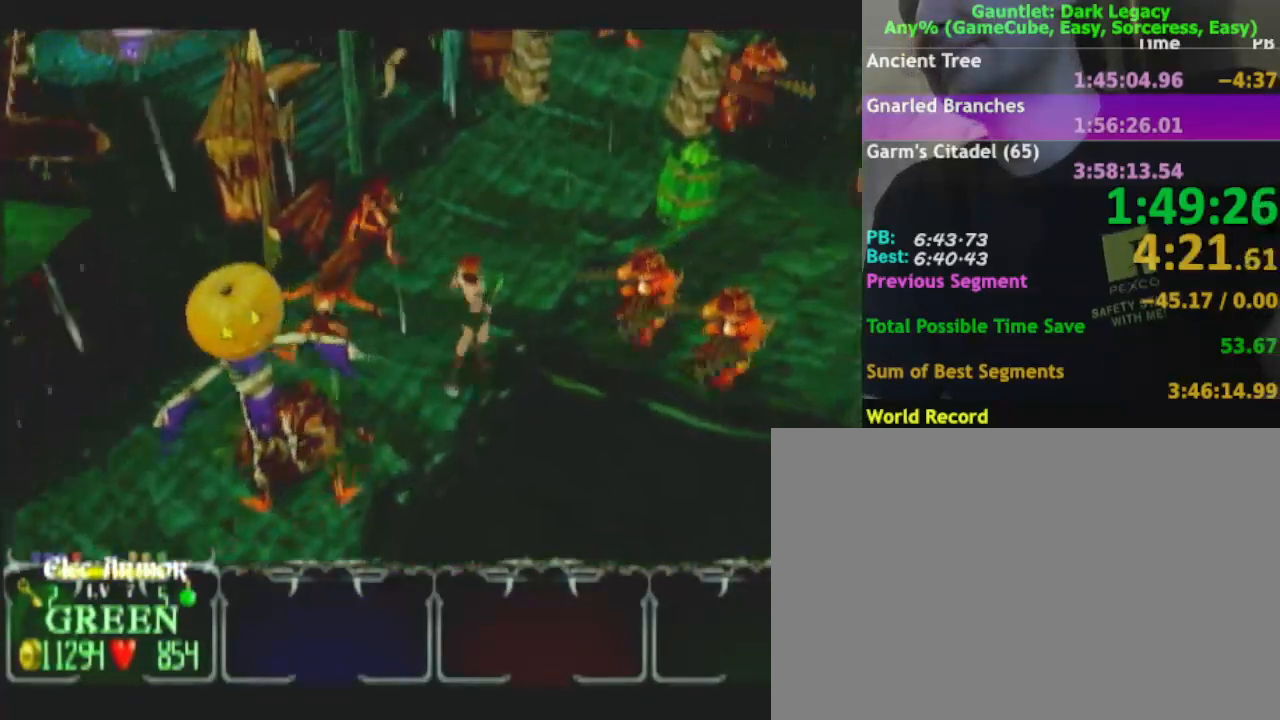
{"buttons": ["DPAD_UP"], "left_stick": "right", "right_stick": "center", "events": [[317, "DPAD_UP", "down"], [317, "left_stick", "down-right"], [367, "DPAD_UP", "up"], [433, "DPAD_UP", "down"], [500, "left_stick", "right"]]}
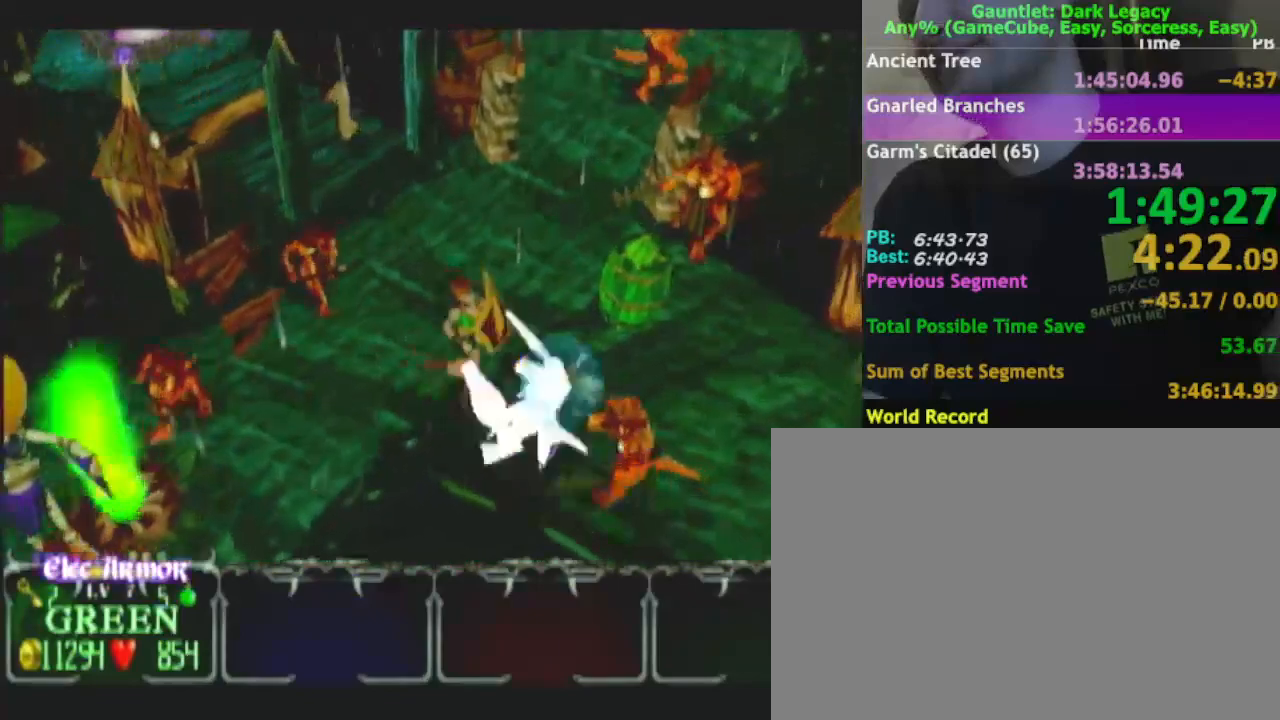
{"buttons": [], "left_stick": "down-right", "right_stick": "center"}
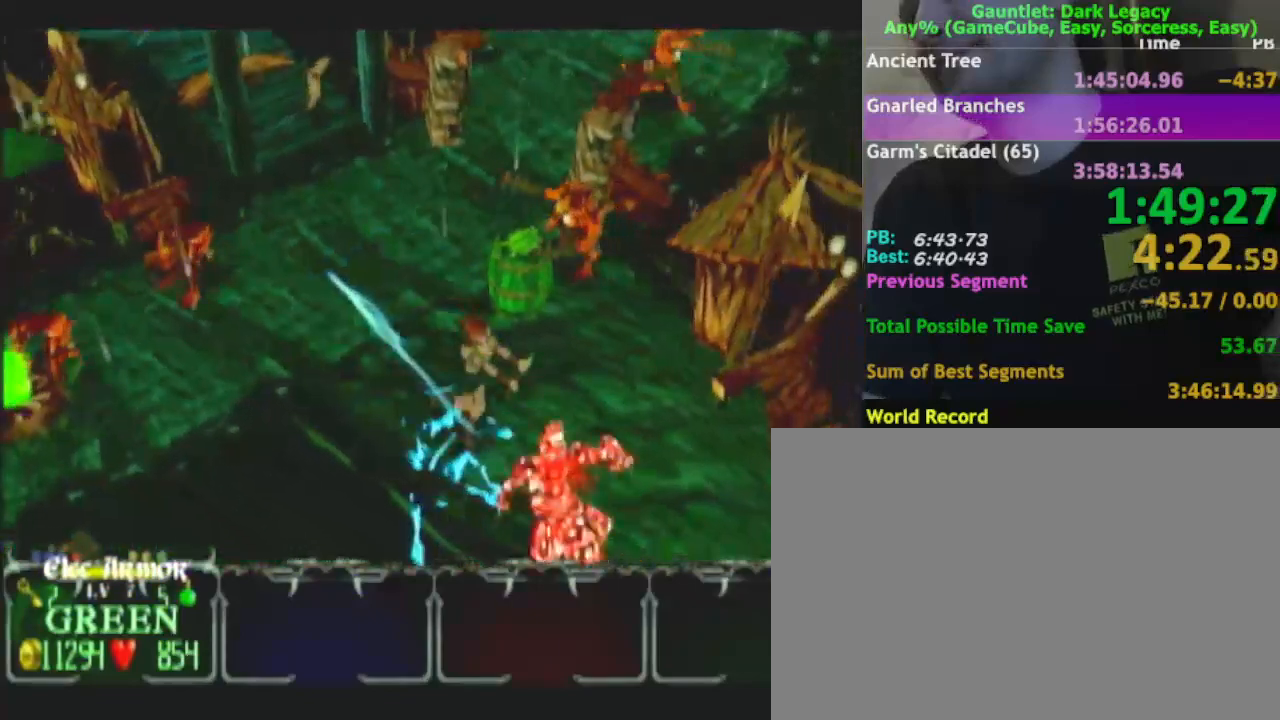
{"buttons": [], "left_stick": "down", "right_stick": "center", "events": [[100, "left_stick", "right"], [250, "left_stick", "down-right"], [400, "left_stick", "down"]]}
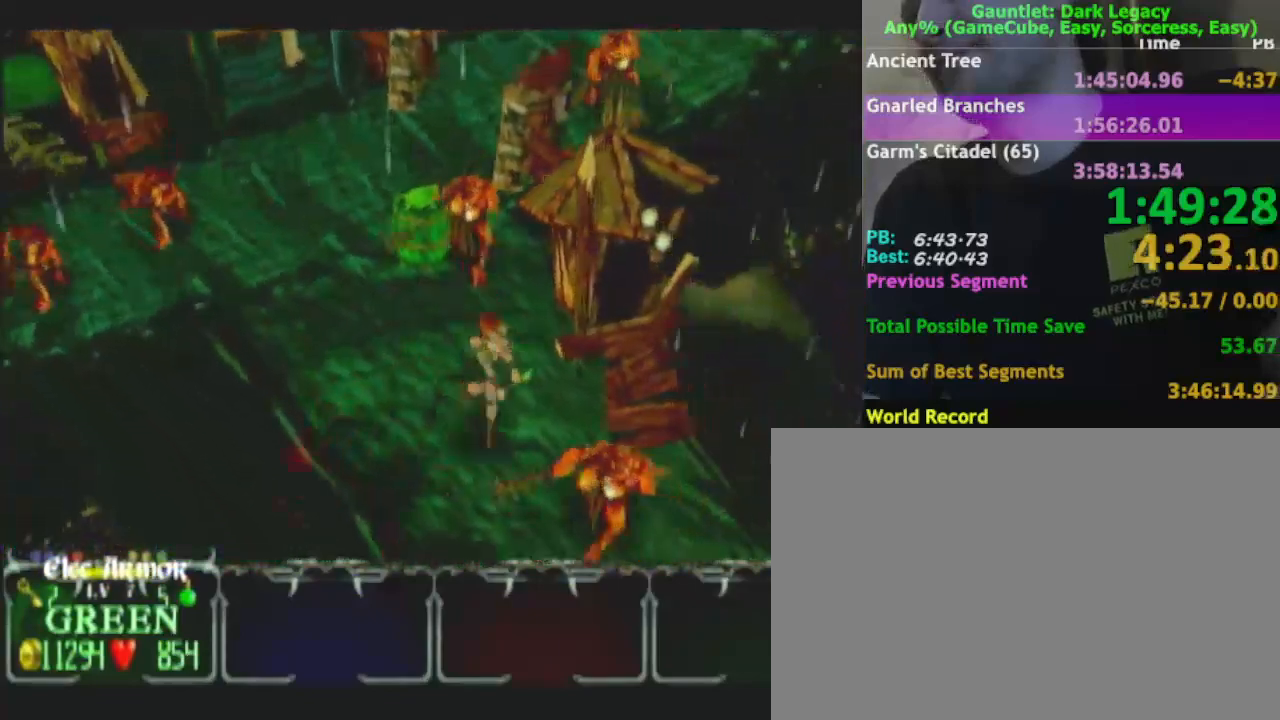
{"buttons": [], "left_stick": "right", "right_stick": "center", "events": [[33, "left_stick", "down-left"], [217, "left_stick", "down"], [433, "DPAD_UP", "down"], [433, "left_stick", "right"], [483, "DPAD_UP", "up"]]}
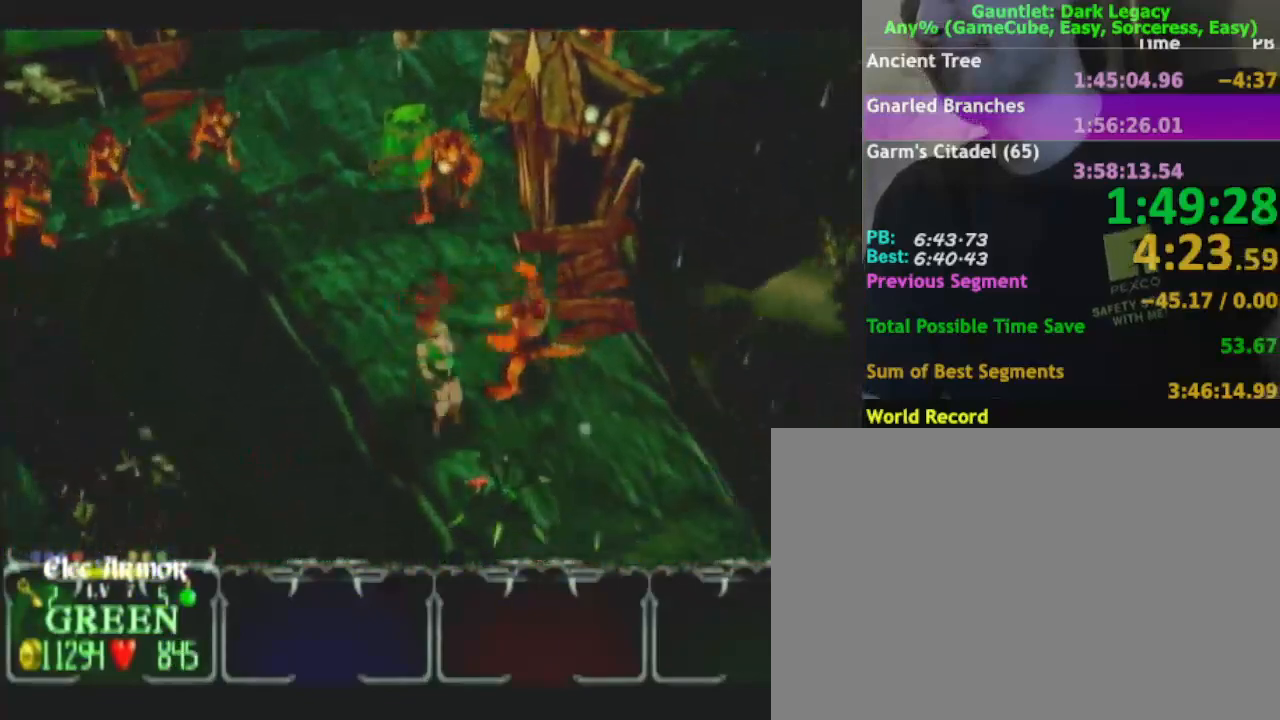
{"buttons": [], "left_stick": "down-right", "right_stick": "center", "events": [[50, "DPAD_UP", "down"], [50, "left_stick", "down-right"], [150, "DPAD_UP", "up"]]}
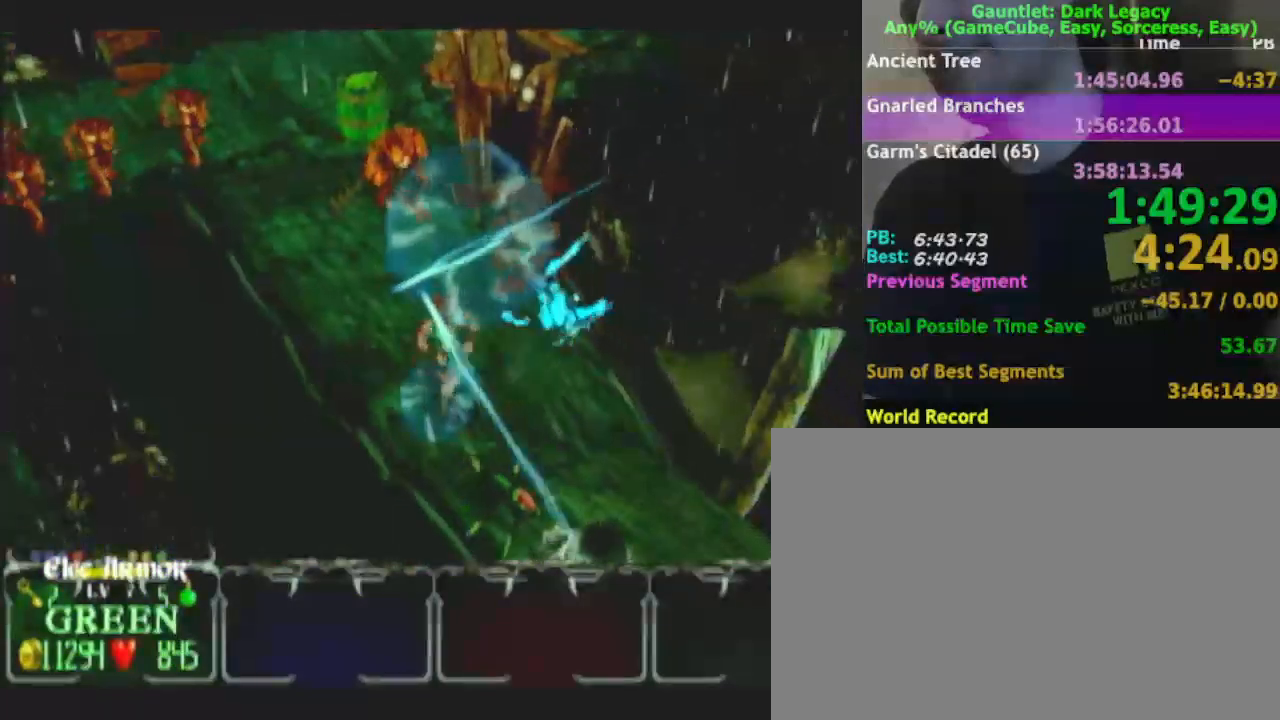
{"buttons": [], "left_stick": "right", "right_stick": "center", "events": [[100, "DPAD_UP", "down"], [183, "DPAD_UP", "up"], [350, "left_stick", "right"]]}
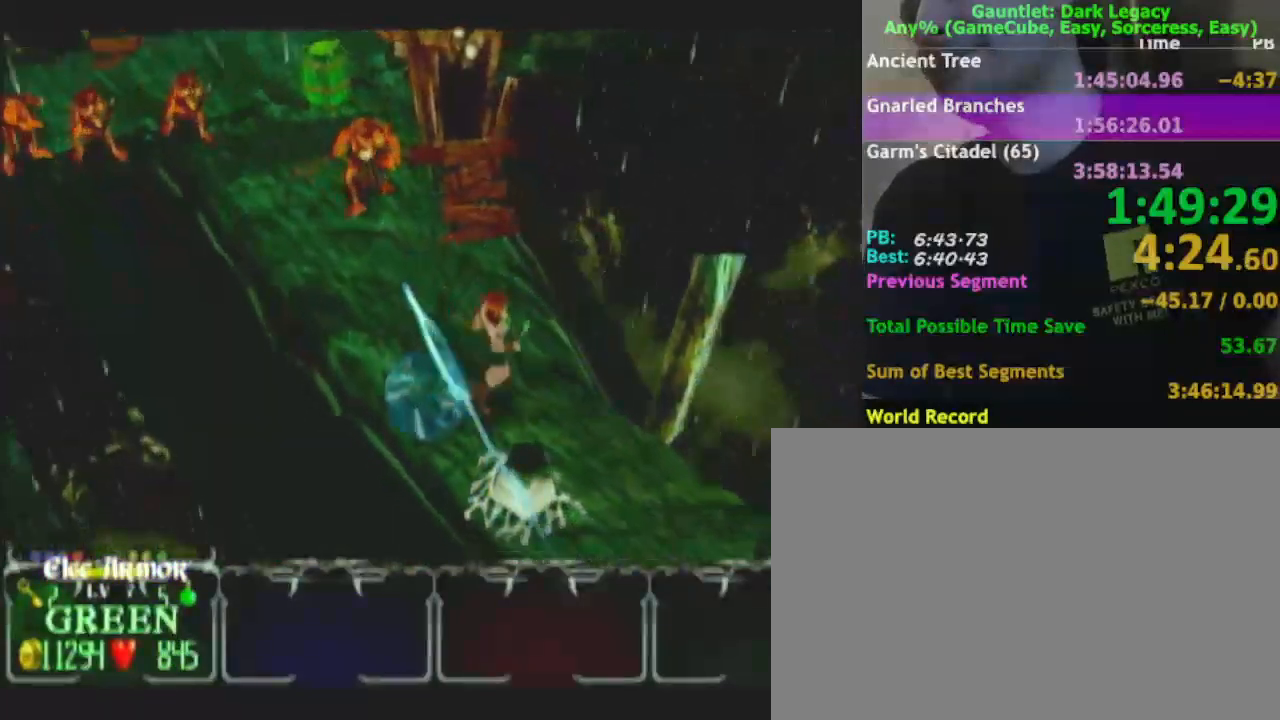
{"buttons": [], "left_stick": "down-right", "right_stick": "center", "events": [[117, "left_stick", "down-right"]]}
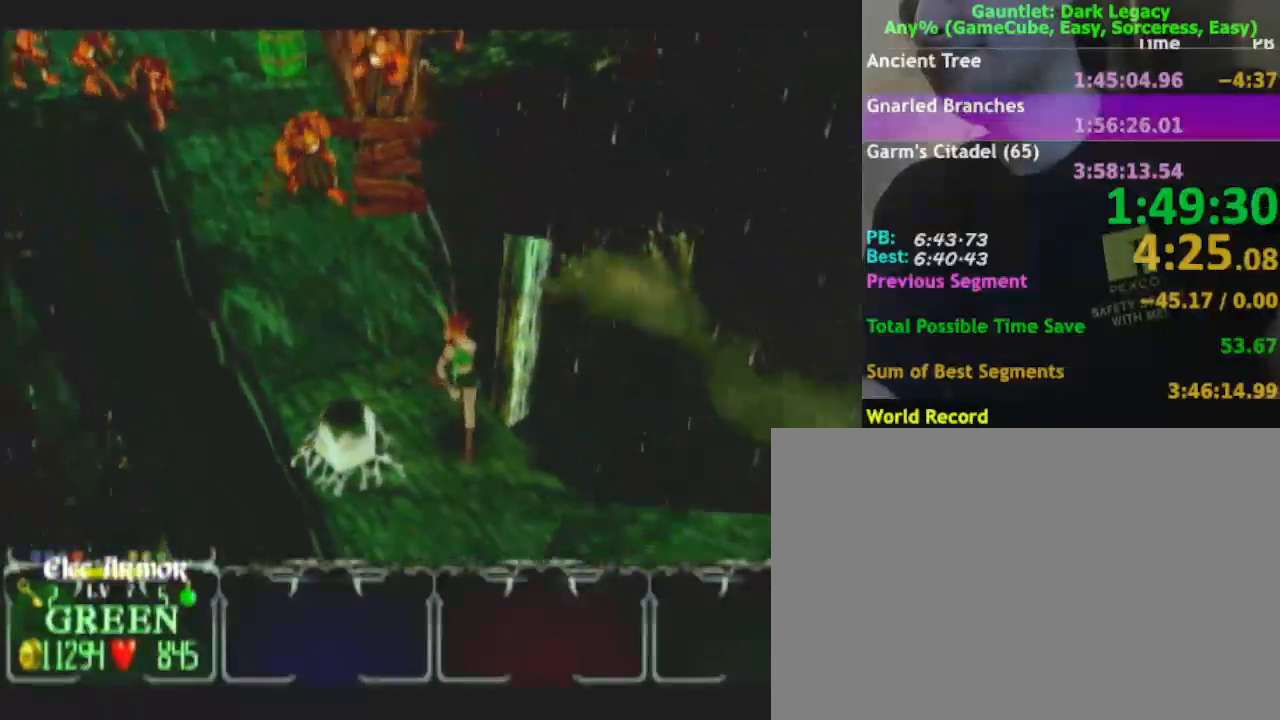
{"buttons": [], "left_stick": "down-right", "right_stick": "center", "events": []}
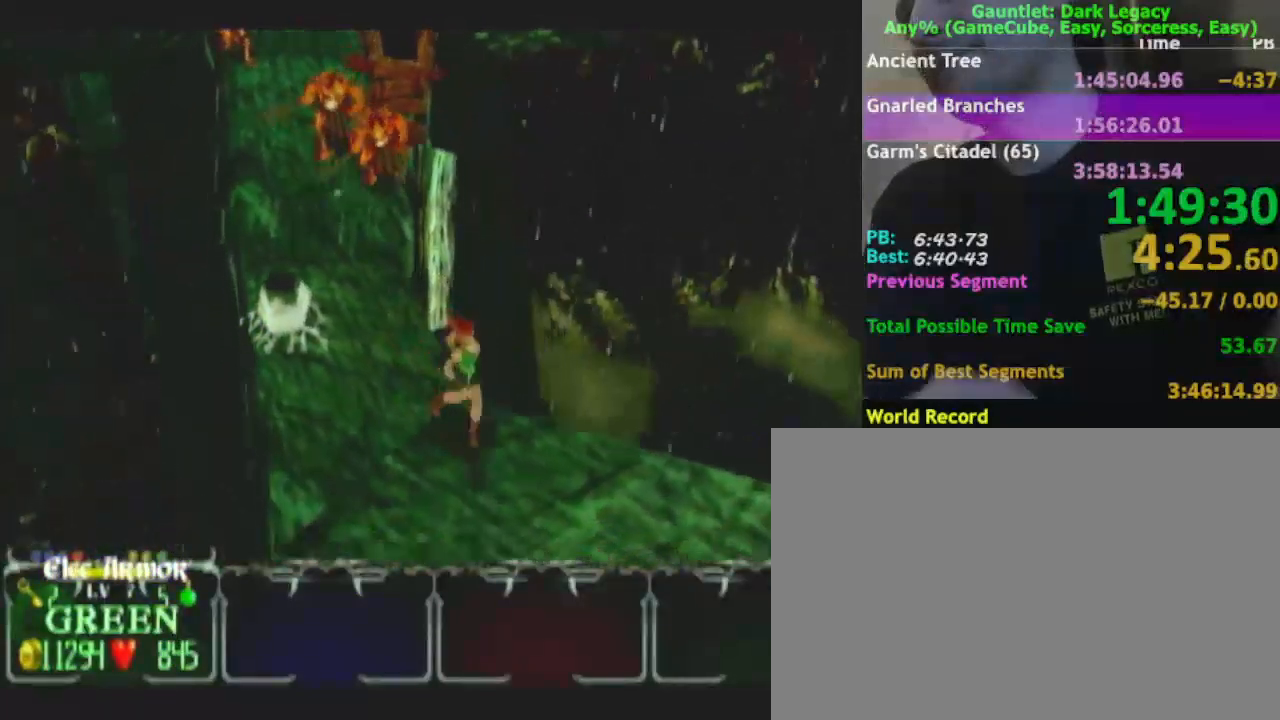
{"buttons": [], "left_stick": "down-right", "right_stick": "center", "events": [[317, "DPAD_LEFT", "down"], [400, "DPAD_LEFT", "up"]]}
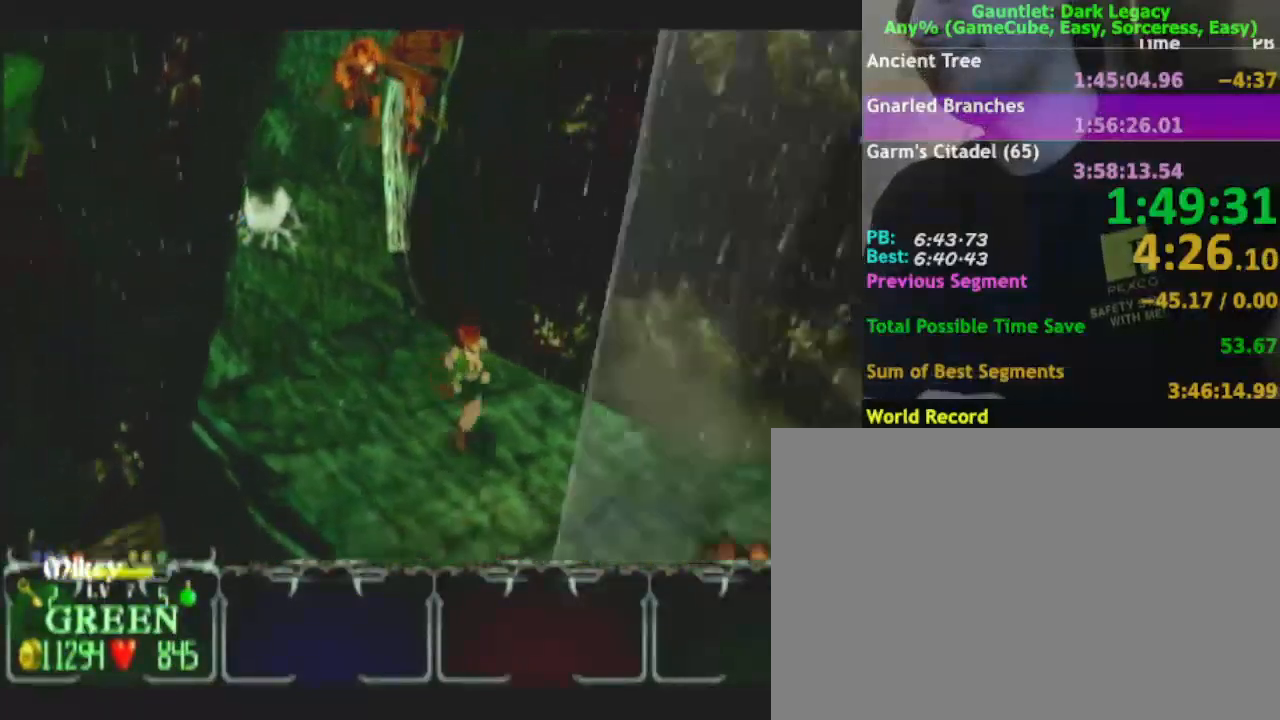
{"buttons": [], "left_stick": "right", "right_stick": "center", "events": [[233, "DPAD_UP", "down"], [333, "DPAD_UP", "up"], [333, "left_stick", "right"]]}
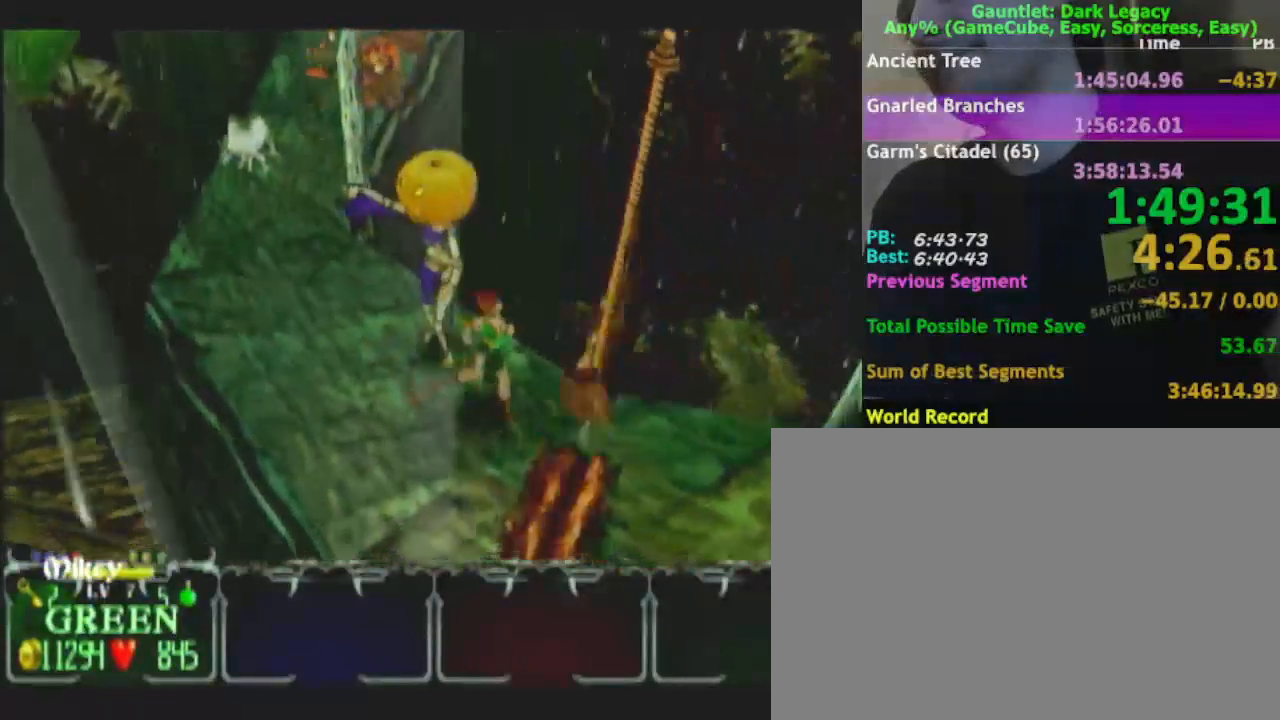
{"buttons": [], "left_stick": "down-right", "right_stick": "center"}
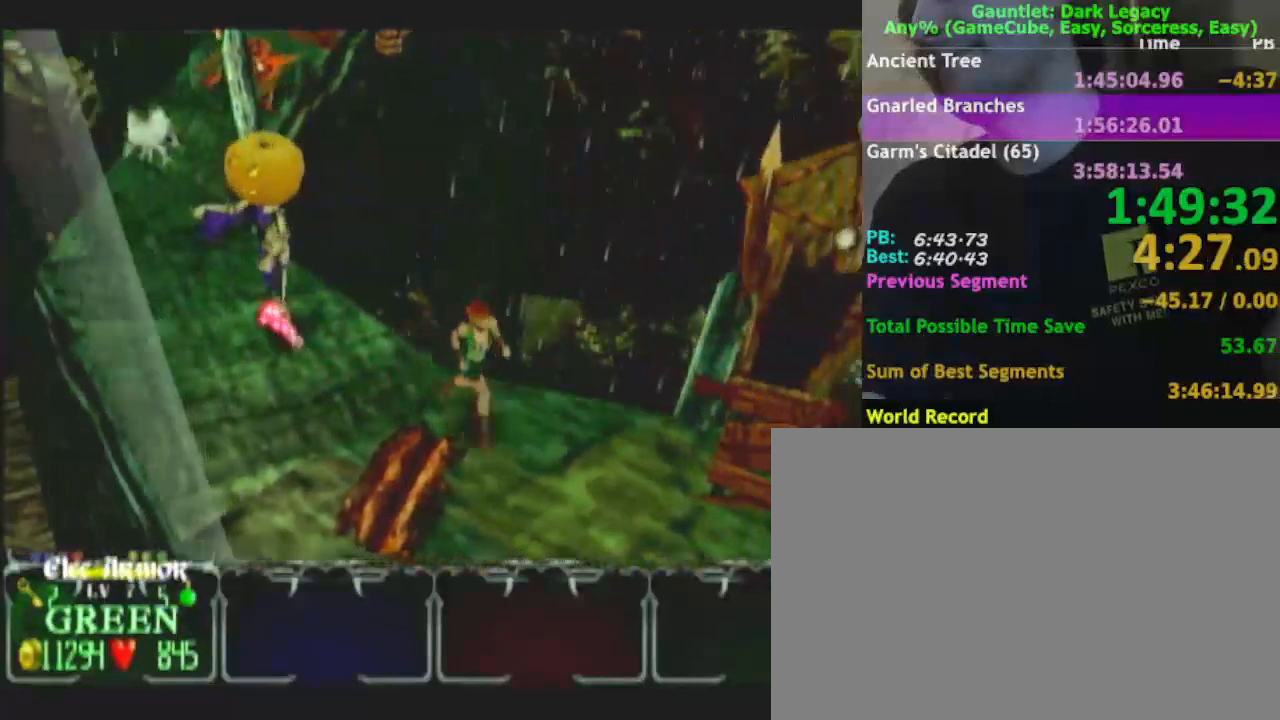
{"buttons": [], "left_stick": "down-right", "right_stick": "center", "events": []}
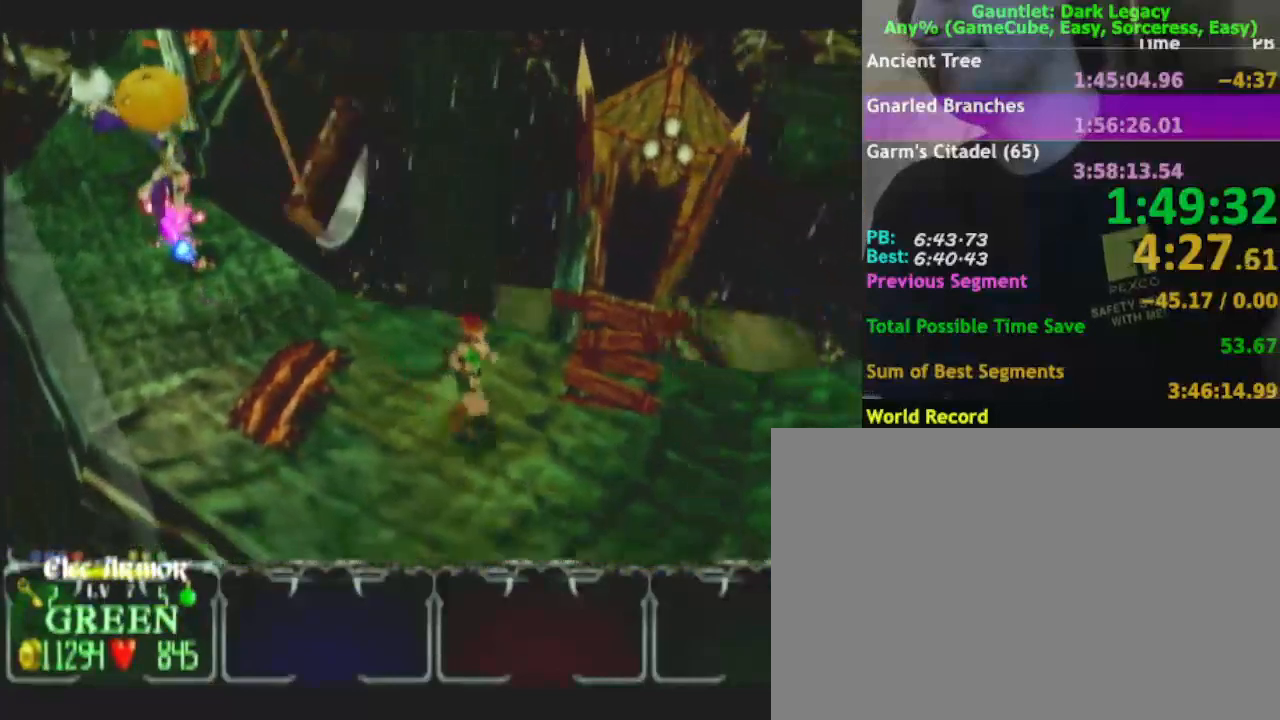
{"buttons": [], "left_stick": "right", "right_stick": "center", "events": [[400, "left_stick", "right"]]}
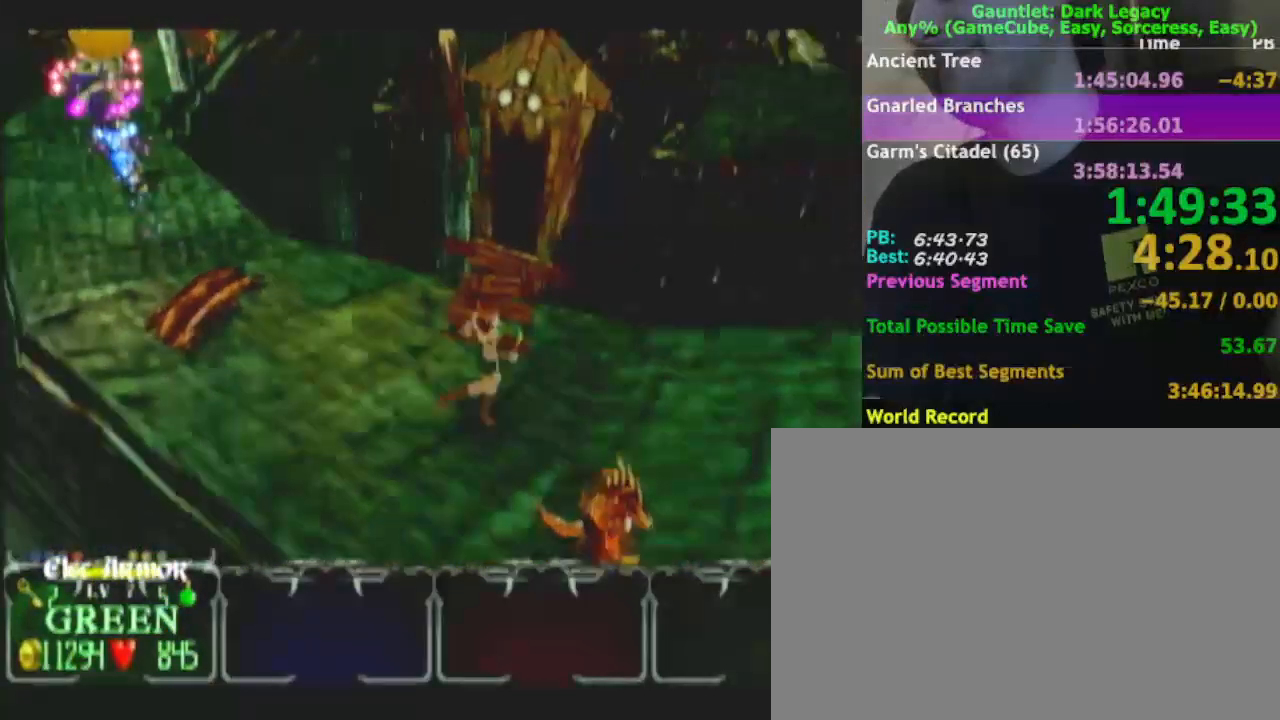
{"buttons": [], "left_stick": "down-right", "right_stick": "center", "events": [[117, "left_stick", "down-right"]]}
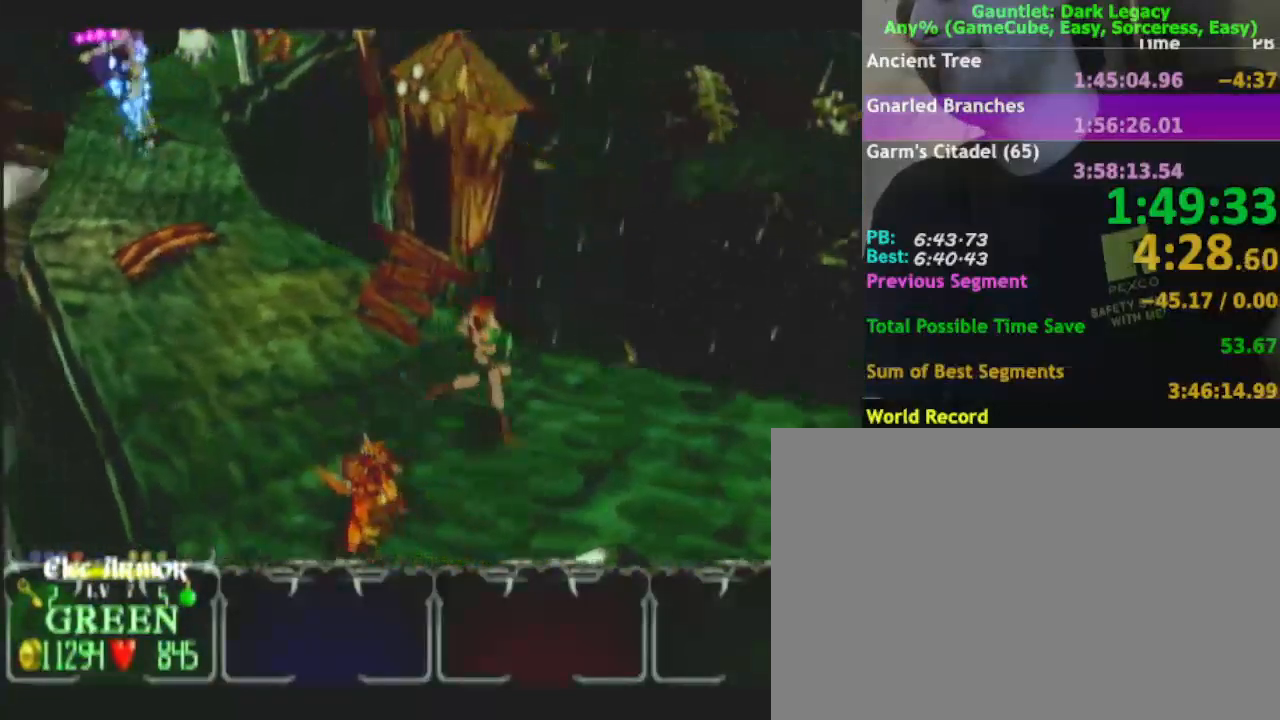
{"buttons": [], "left_stick": "down-right", "right_stick": "center", "events": []}